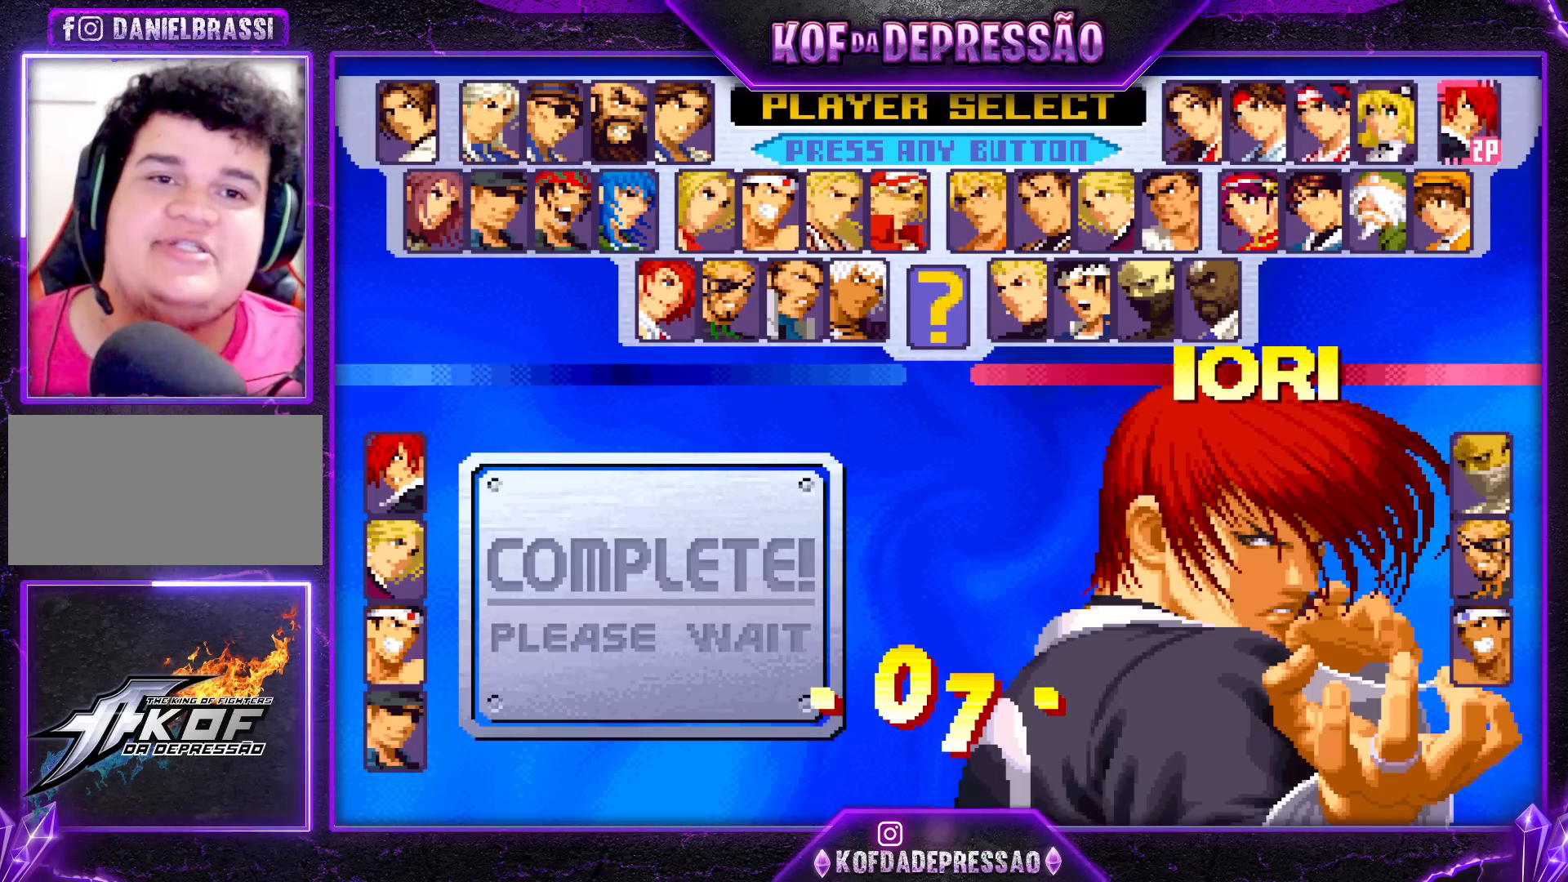
Gameplay with a controller (arcade stick); each line is a JSON object with the inputs held at the frame after it. "events" lists button and stick changes between this image and that frame as [ms after this image, input, new state], when the widget could be followed in between. Not read: L3 R3.
{"buttons": [], "left_stick": "center", "events": [[267, "SQUARE", "down"], [333, "SQUARE", "up"]]}
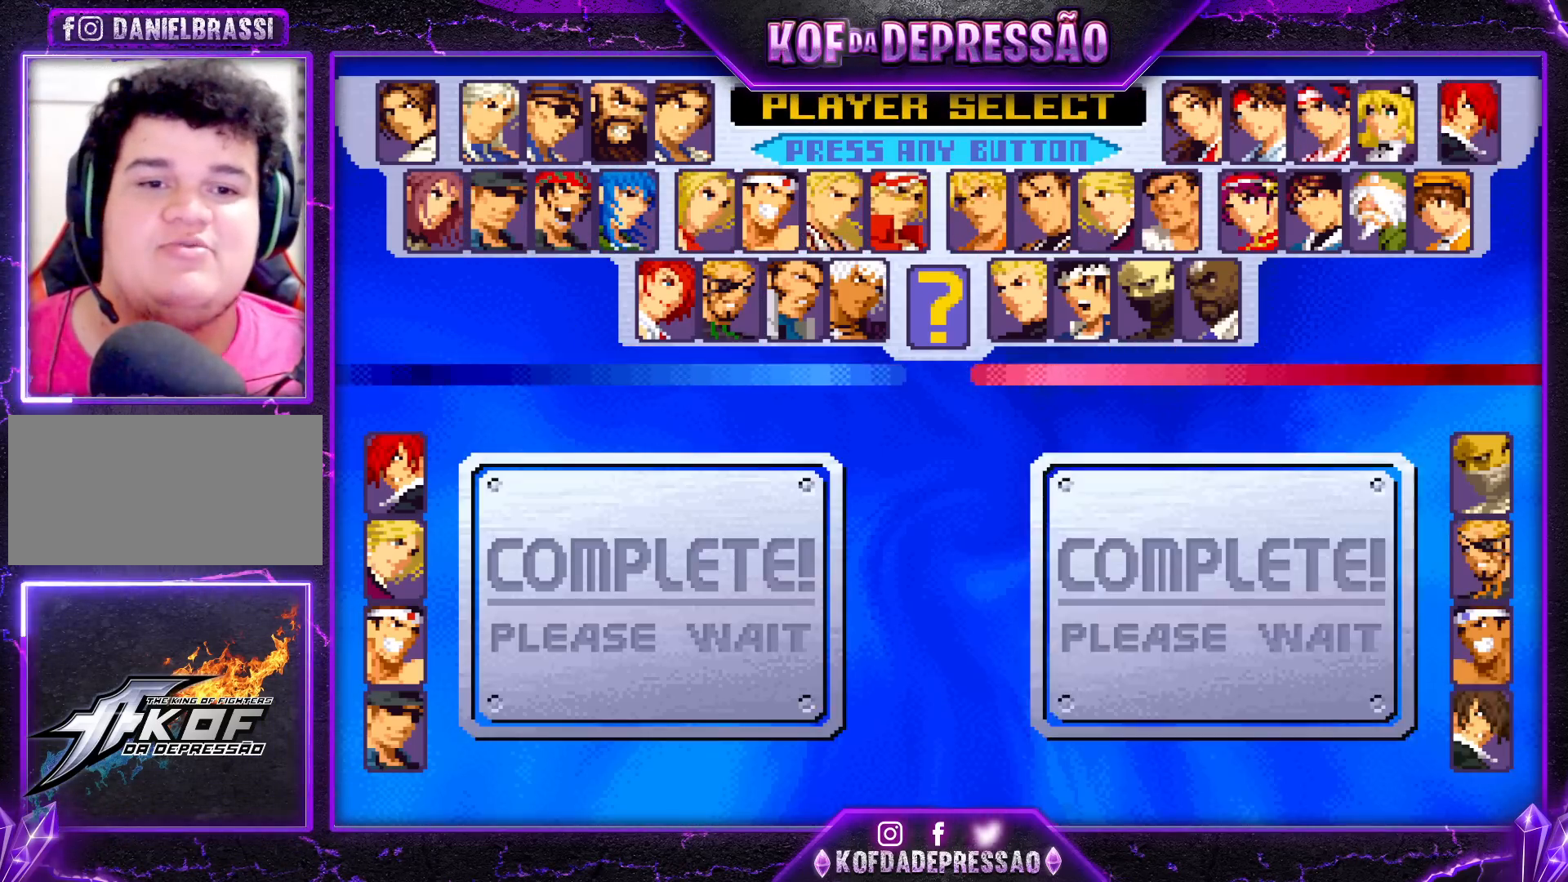
{"buttons": [], "left_stick": "center", "events": []}
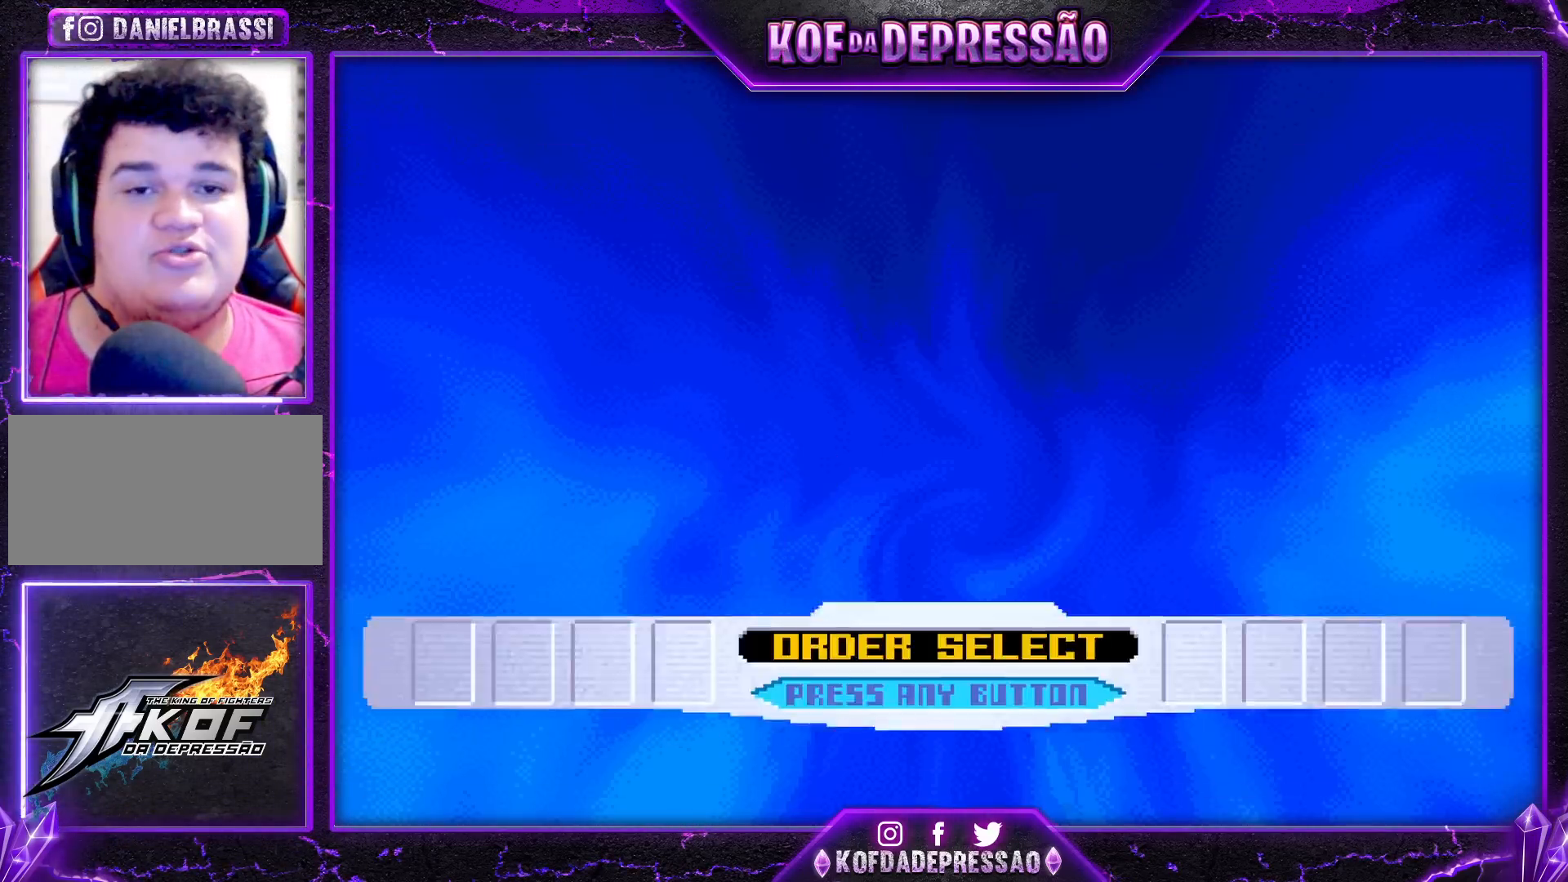
{"buttons": [], "left_stick": "center", "events": []}
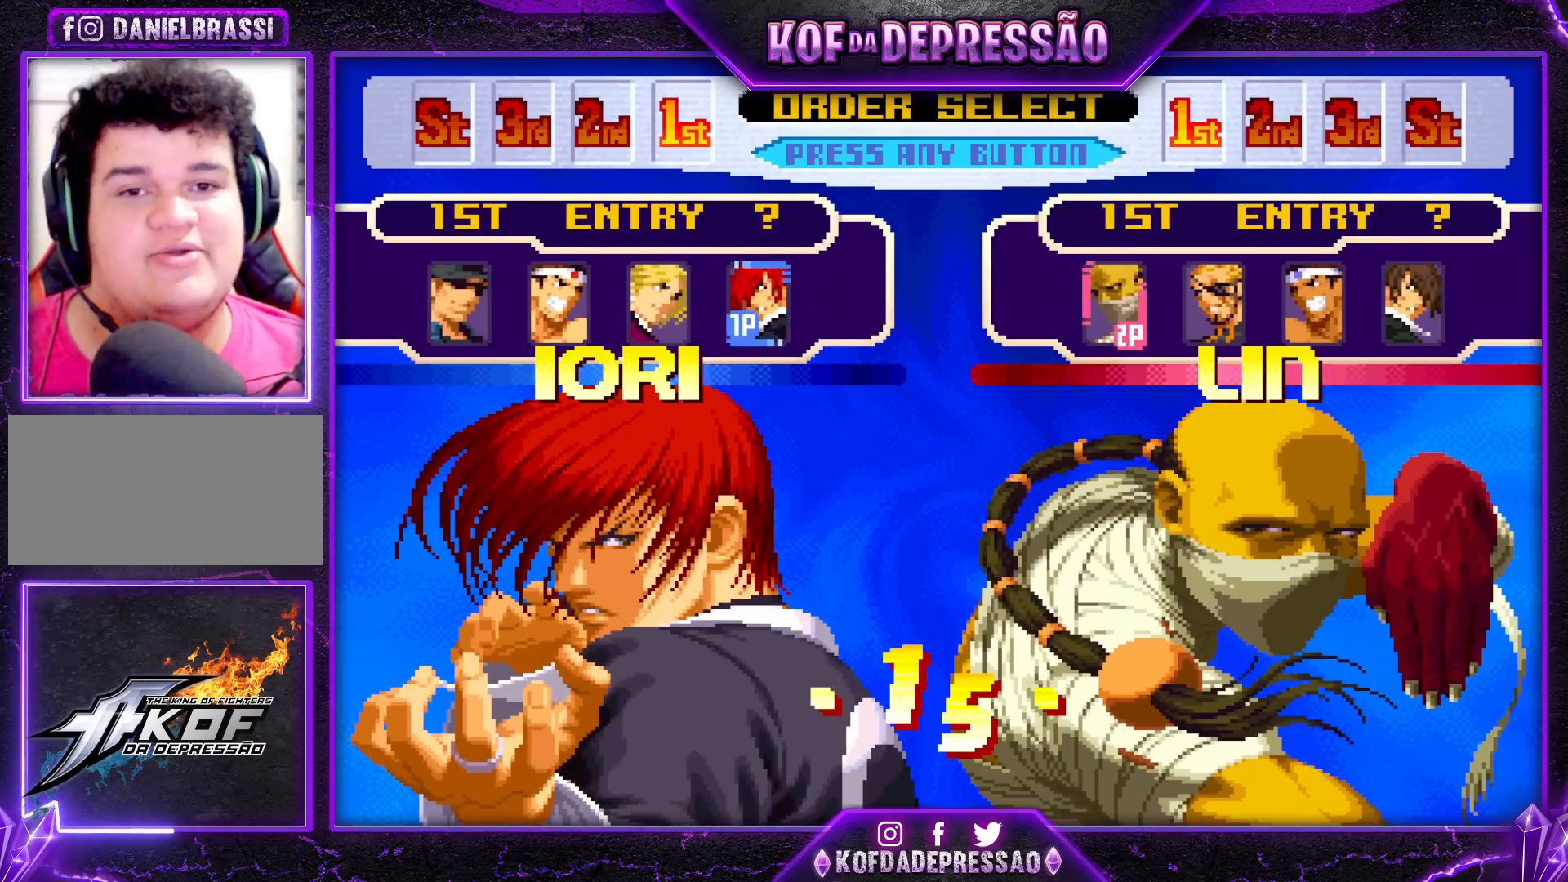
{"buttons": [], "left_stick": "center", "events": []}
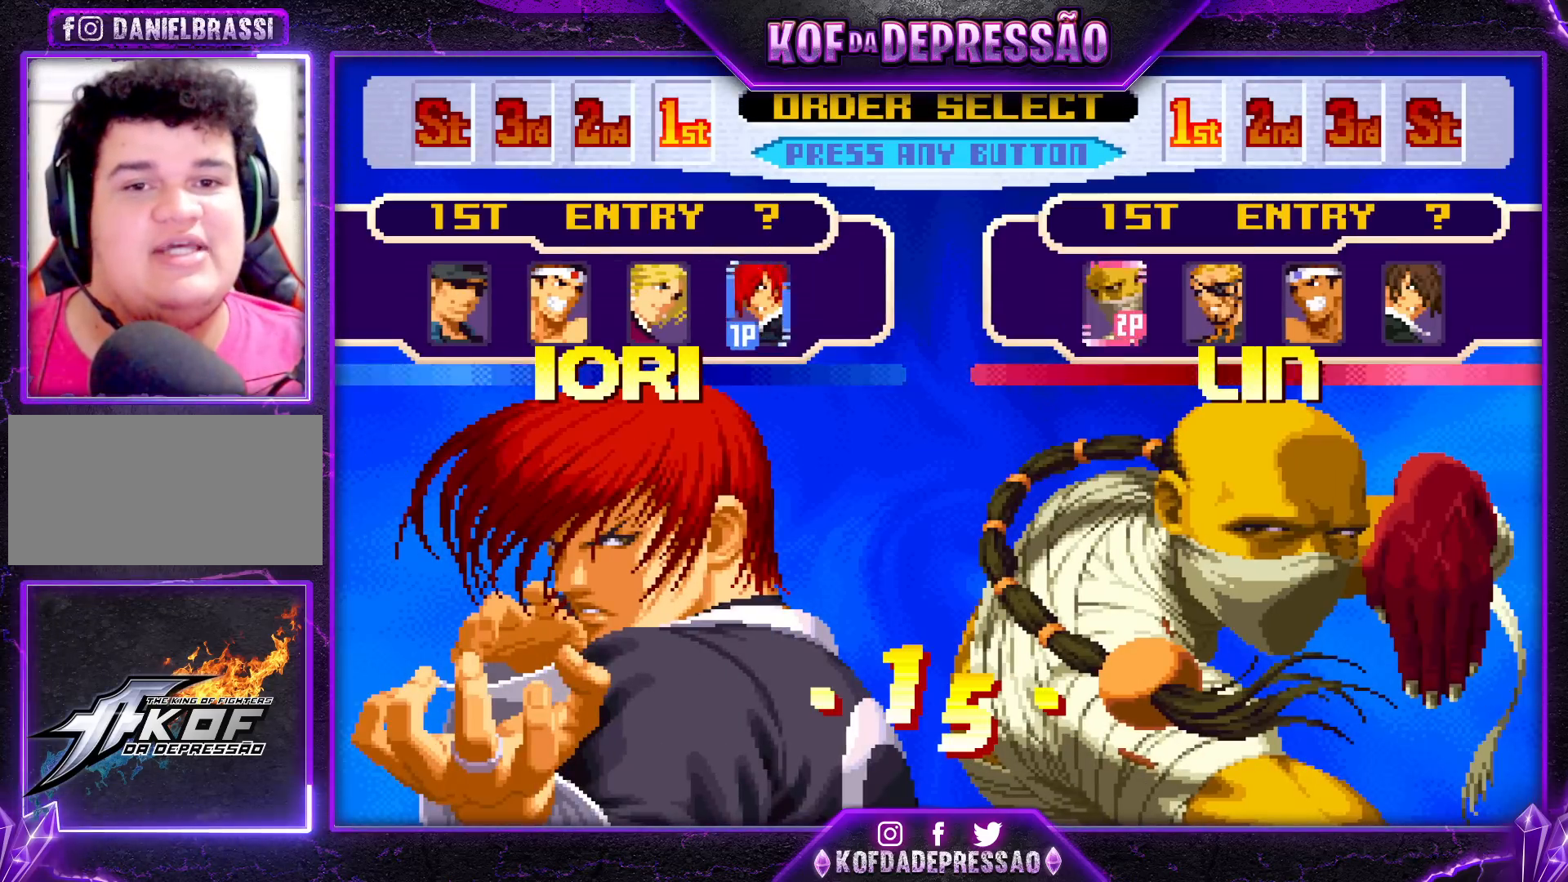
{"buttons": [], "left_stick": "center", "events": []}
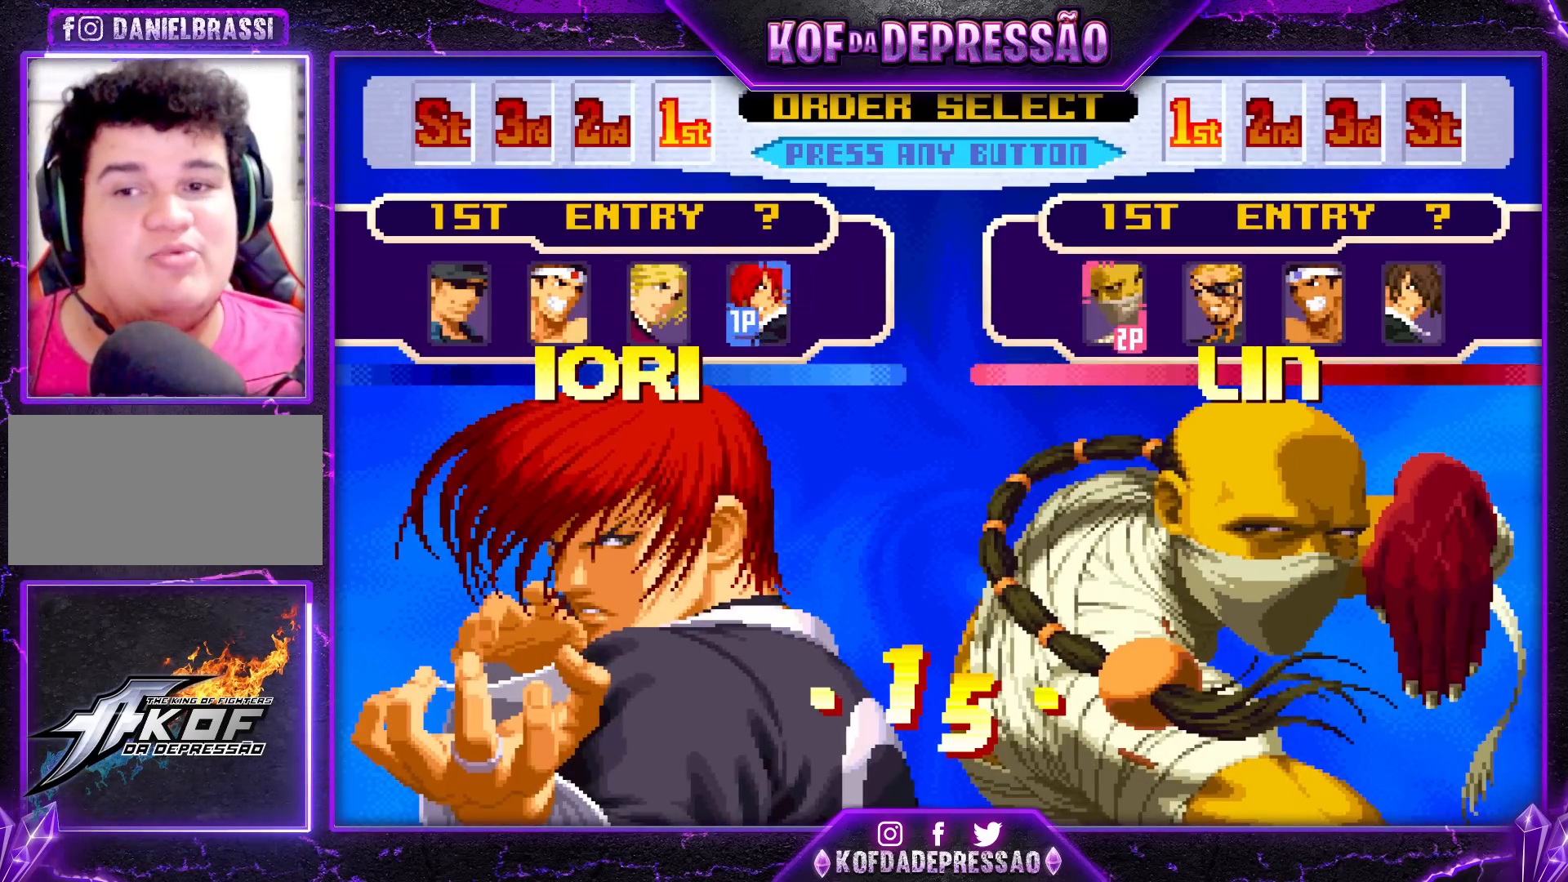
{"buttons": [], "left_stick": "center", "events": []}
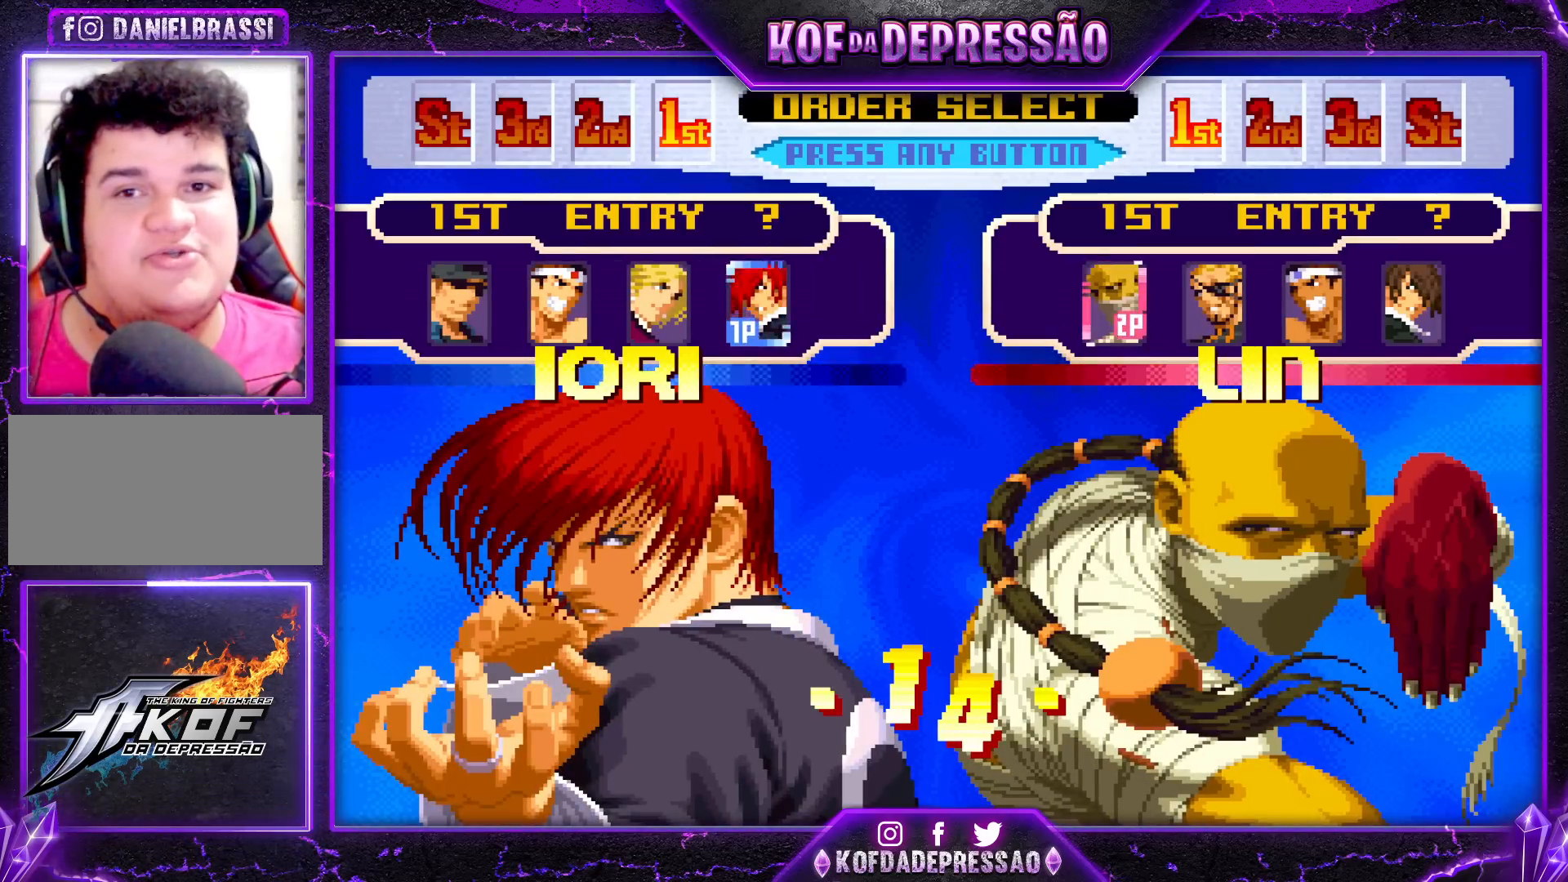
{"buttons": [], "left_stick": "center", "events": []}
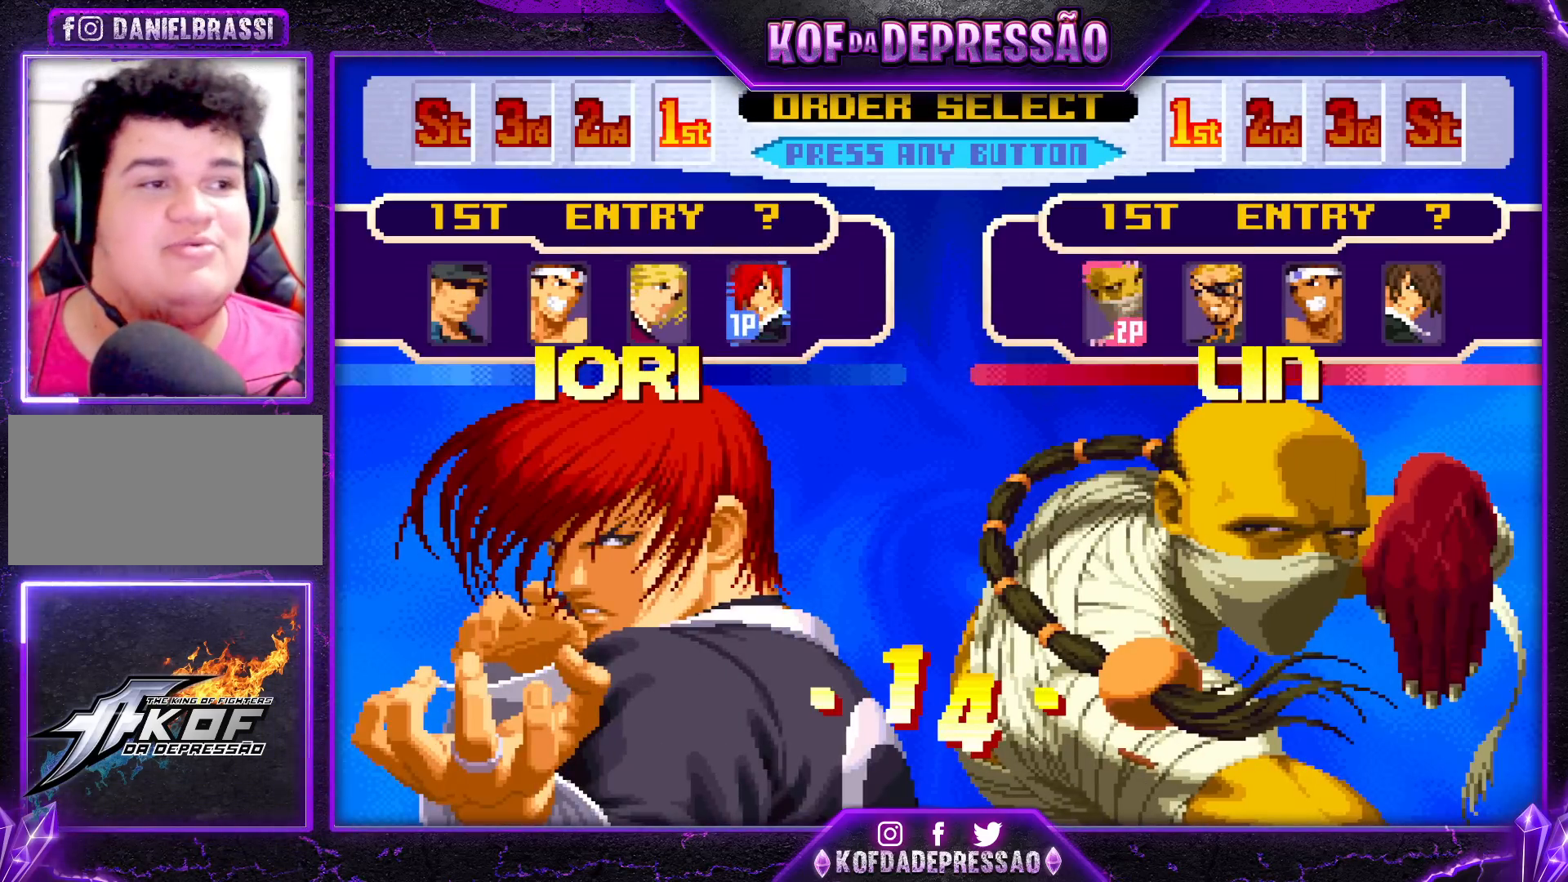
{"buttons": [], "left_stick": "center", "events": []}
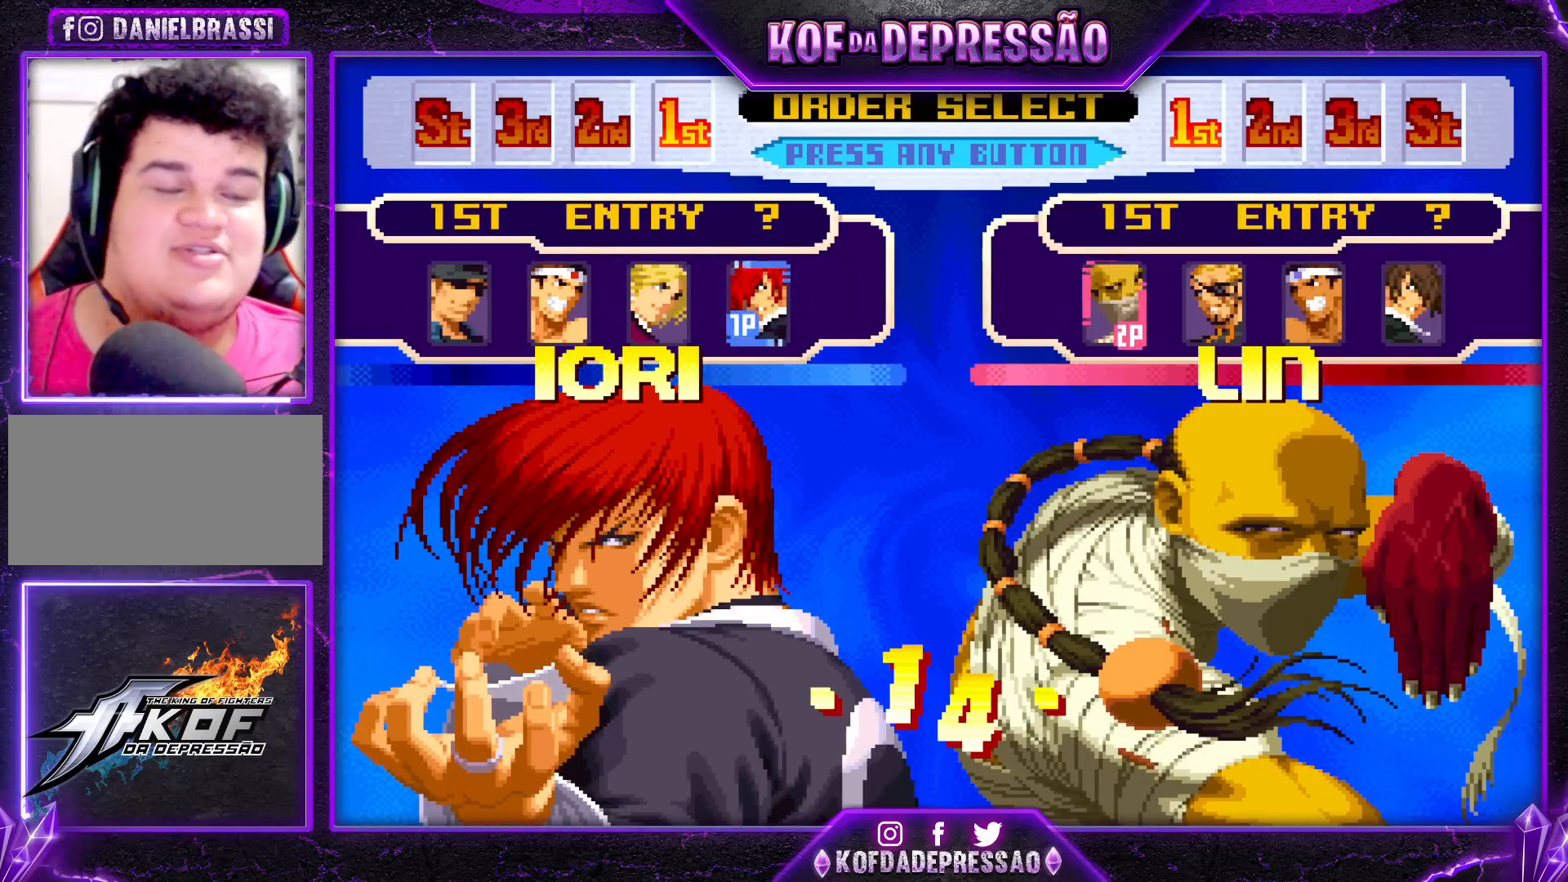
{"buttons": [], "left_stick": "center", "events": []}
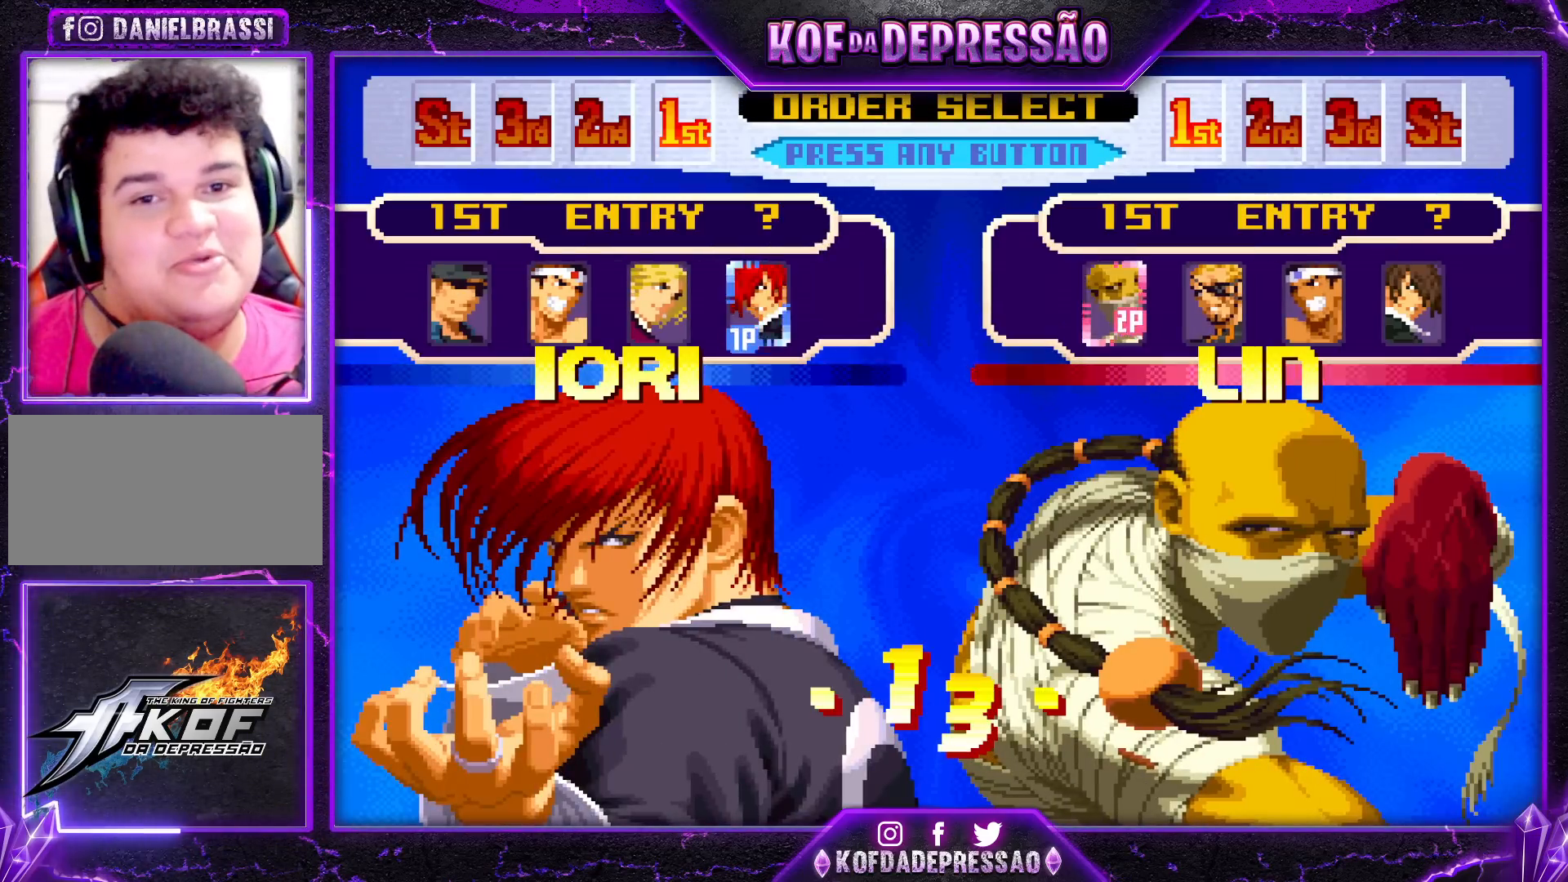
{"buttons": [], "left_stick": "center", "events": []}
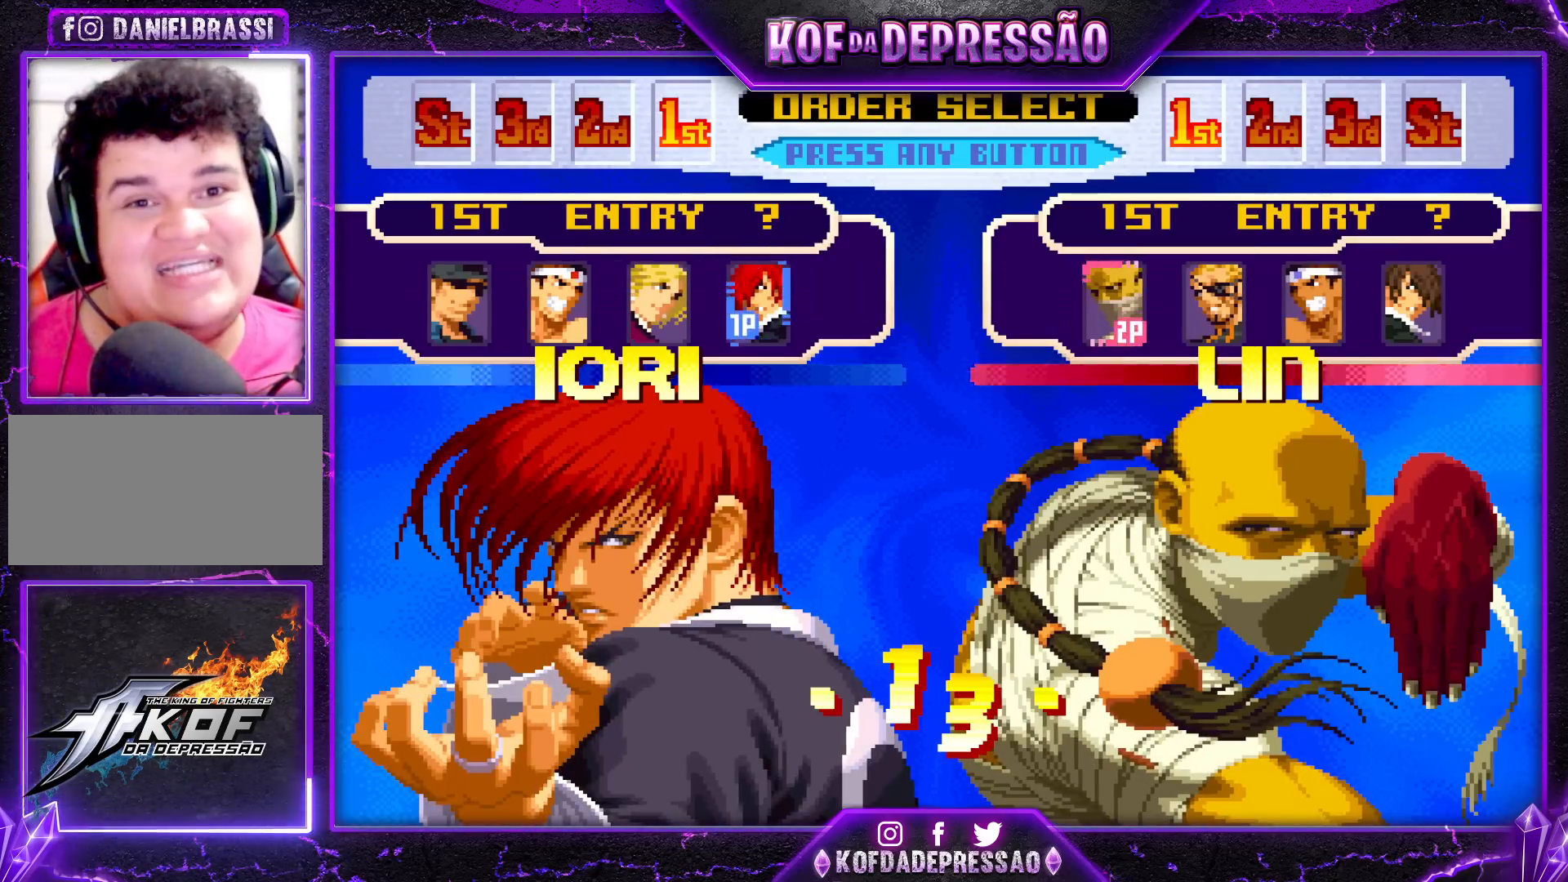
{"buttons": [], "left_stick": "center", "events": [[233, "SQUARE", "down"], [333, "SQUARE", "up"]]}
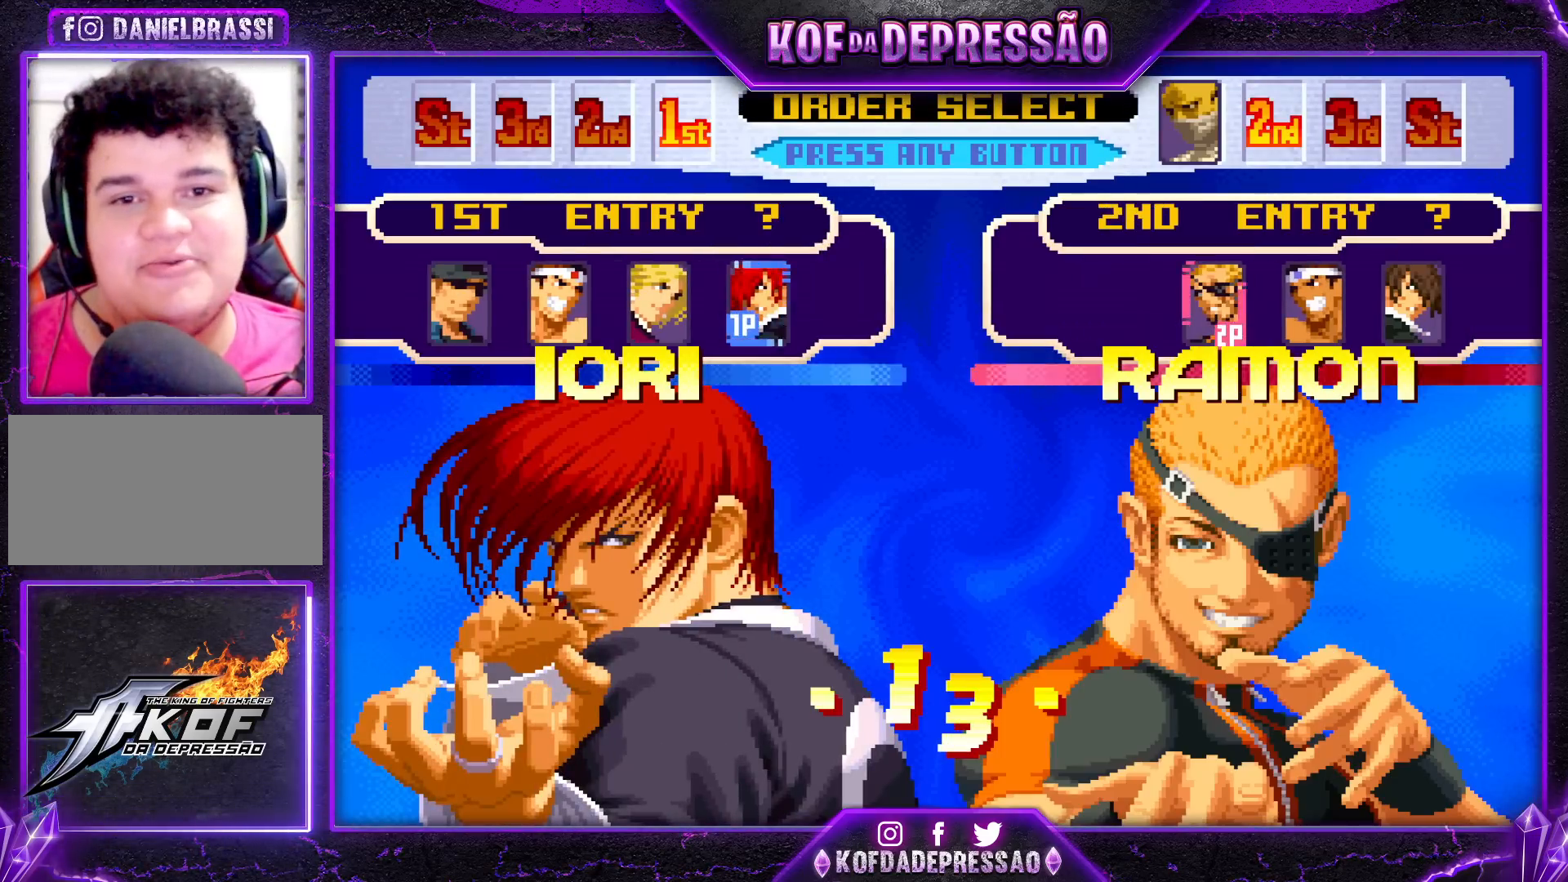
{"buttons": [], "left_stick": "center", "events": []}
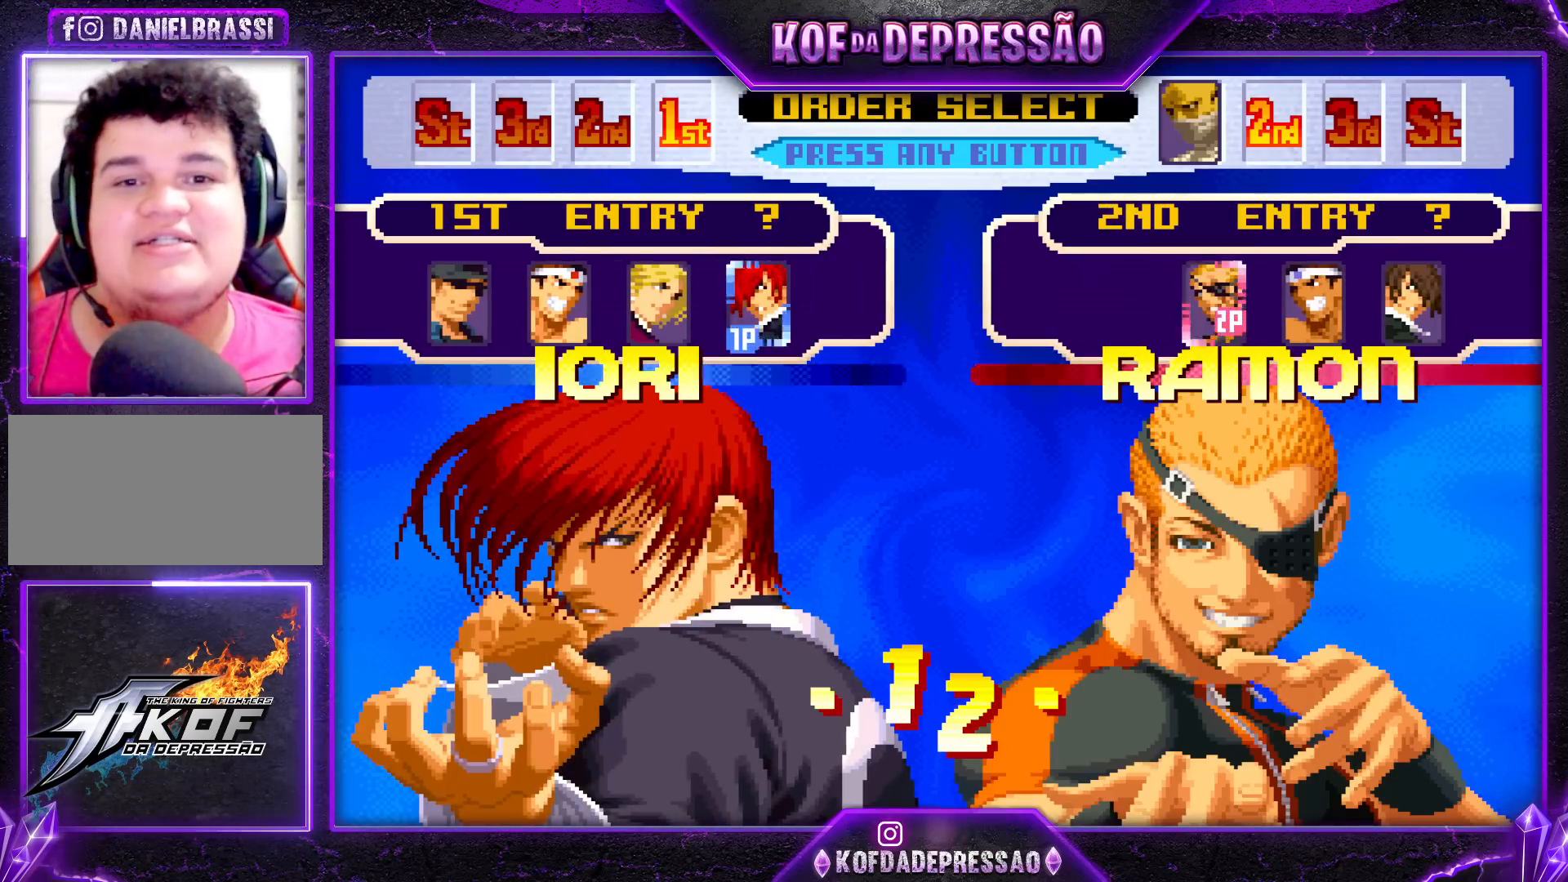
{"buttons": ["SQUARE"], "left_stick": "center", "events": [[450, "SQUARE", "down"]]}
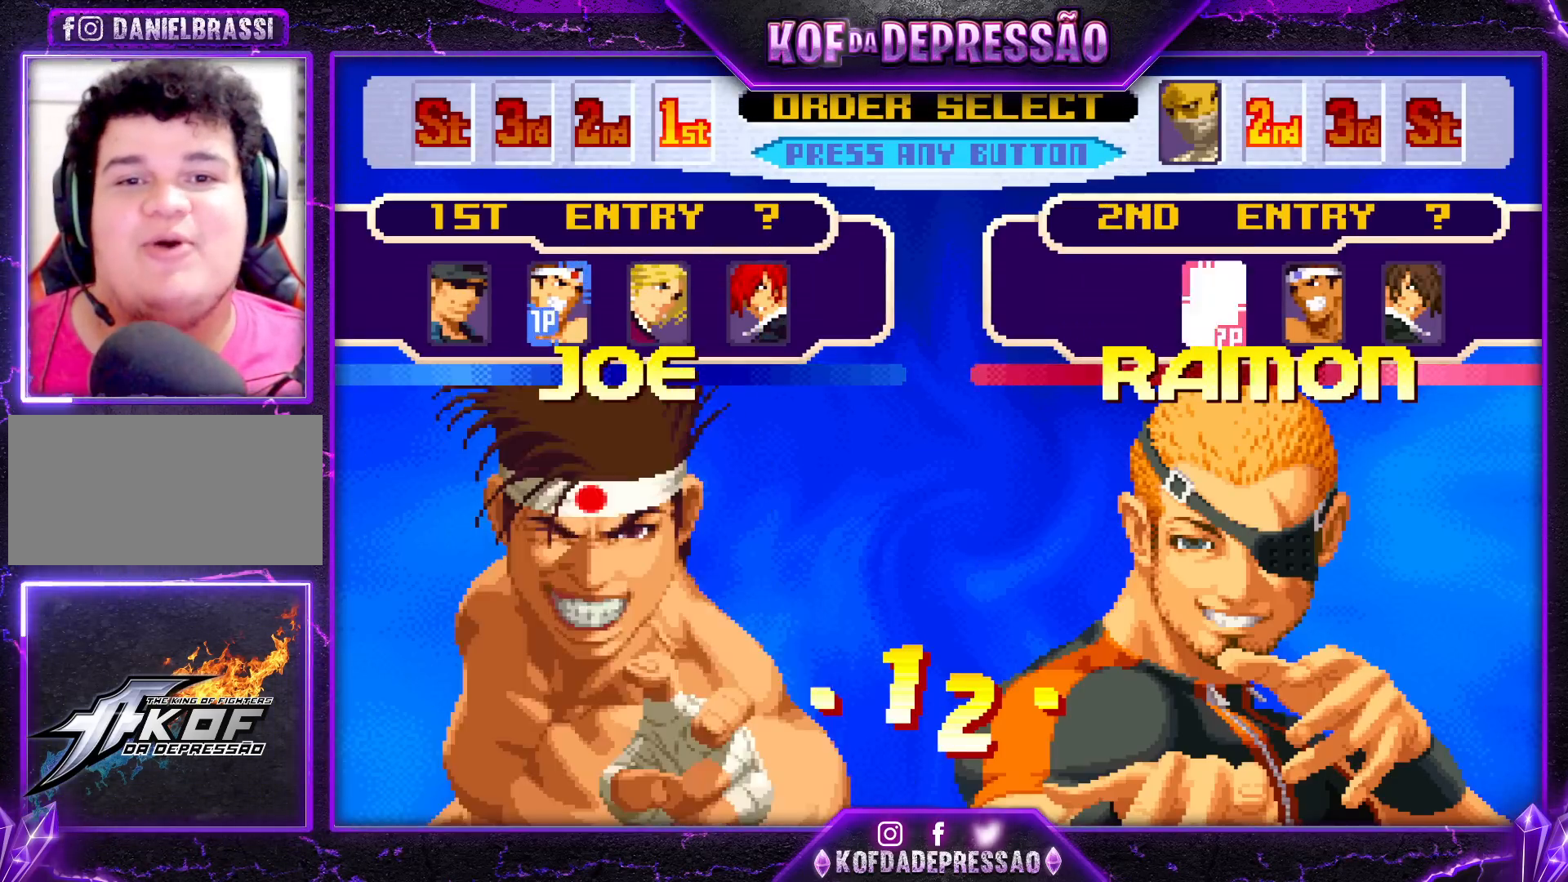
{"buttons": [], "left_stick": "center", "events": [[50, "SQUARE", "up"], [350, "left_stick", "right"], [467, "left_stick", "center"]]}
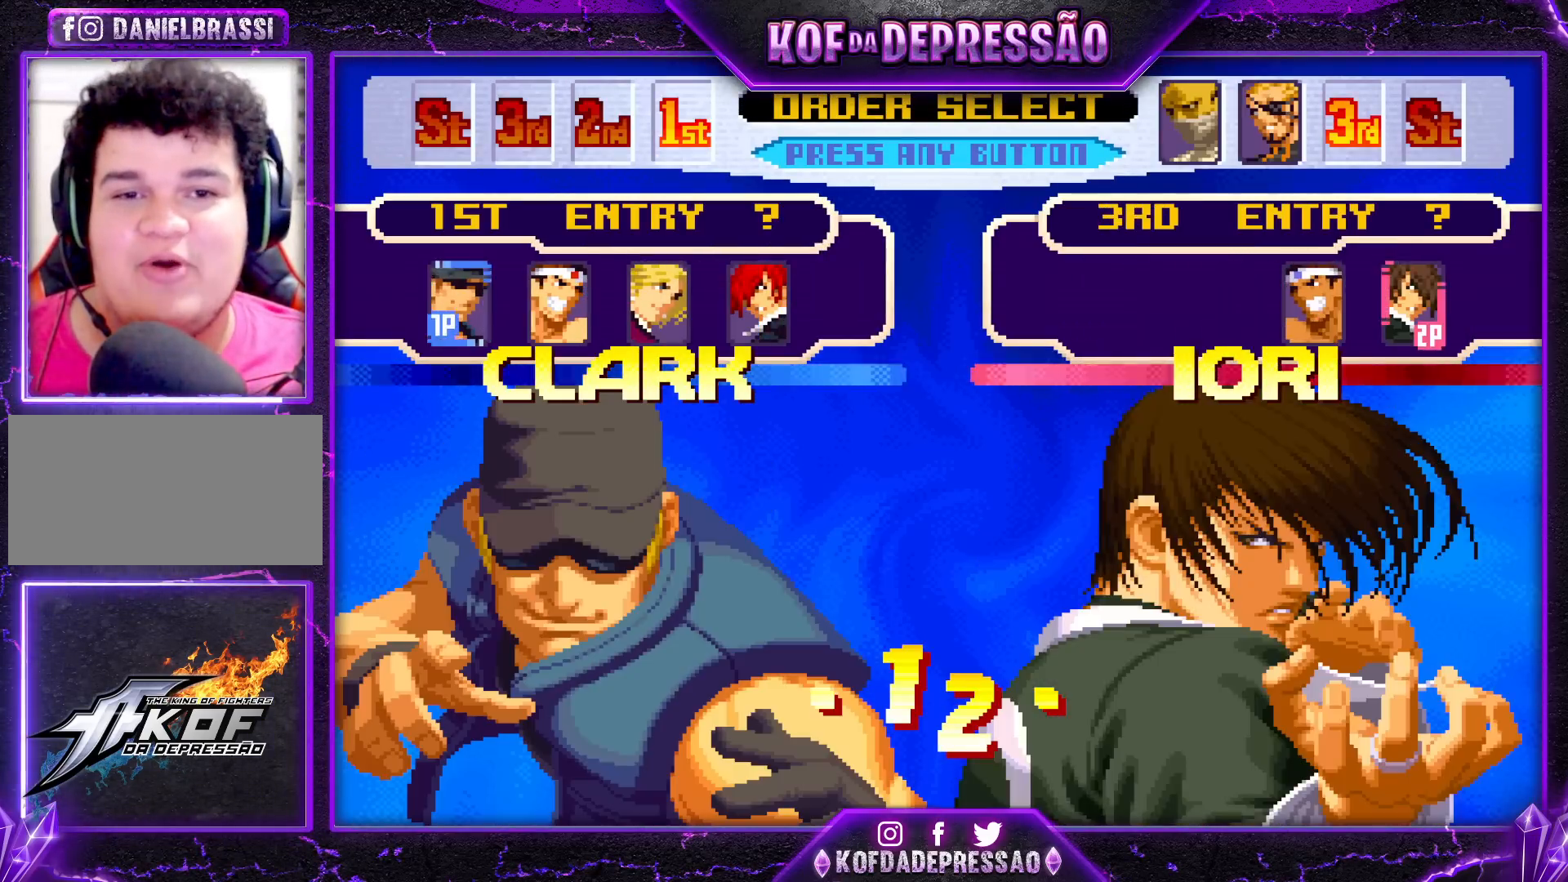
{"buttons": [], "left_stick": "center", "events": [[267, "SQUARE", "down"], [333, "SQUARE", "up"]]}
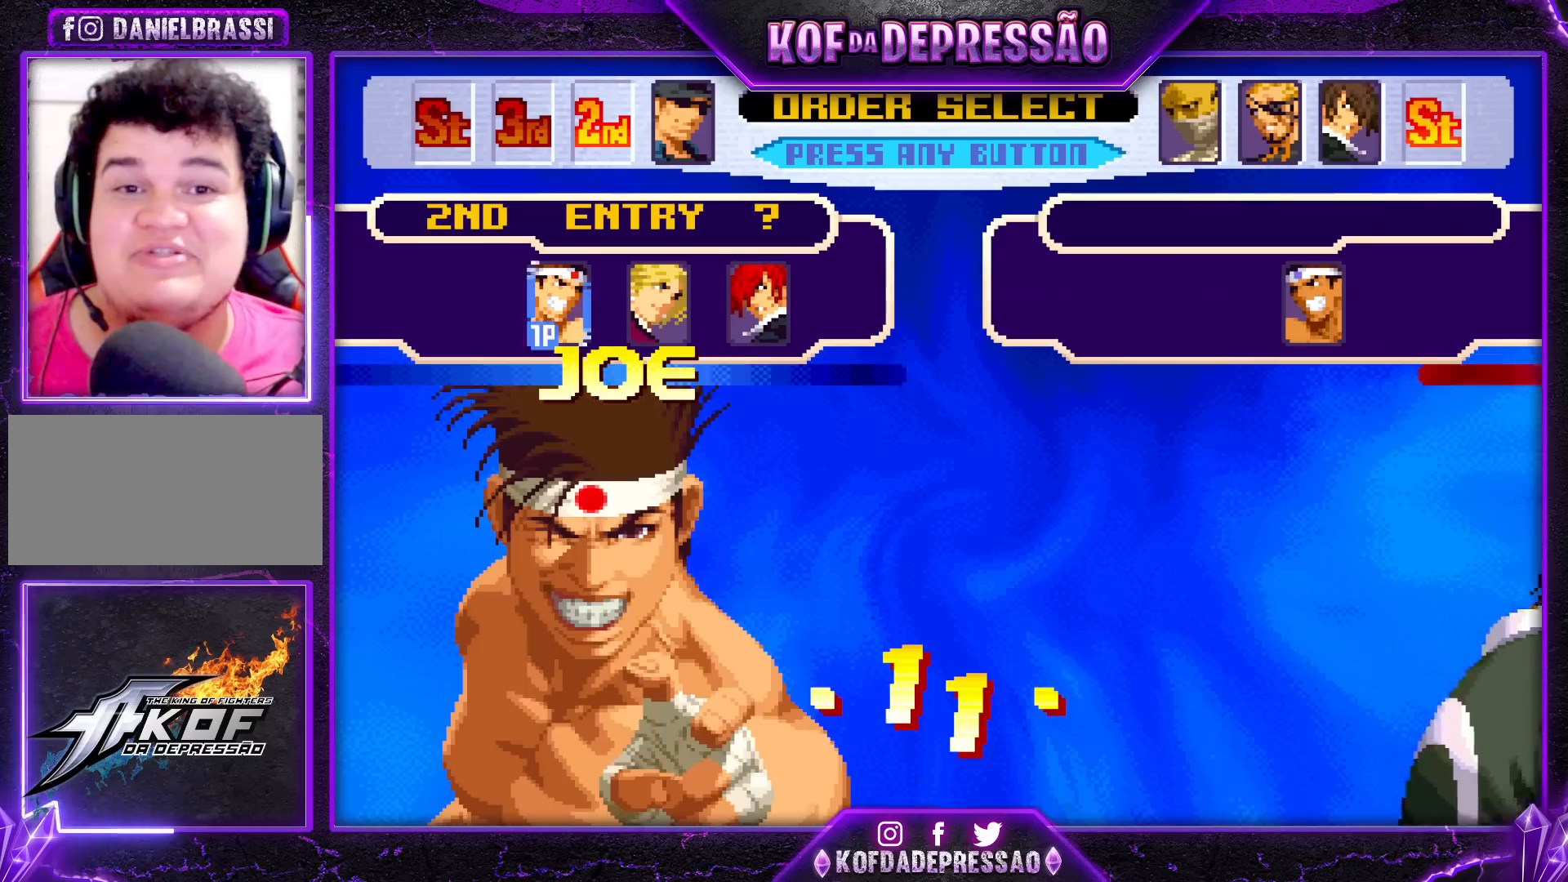
{"buttons": [], "left_stick": "center", "events": []}
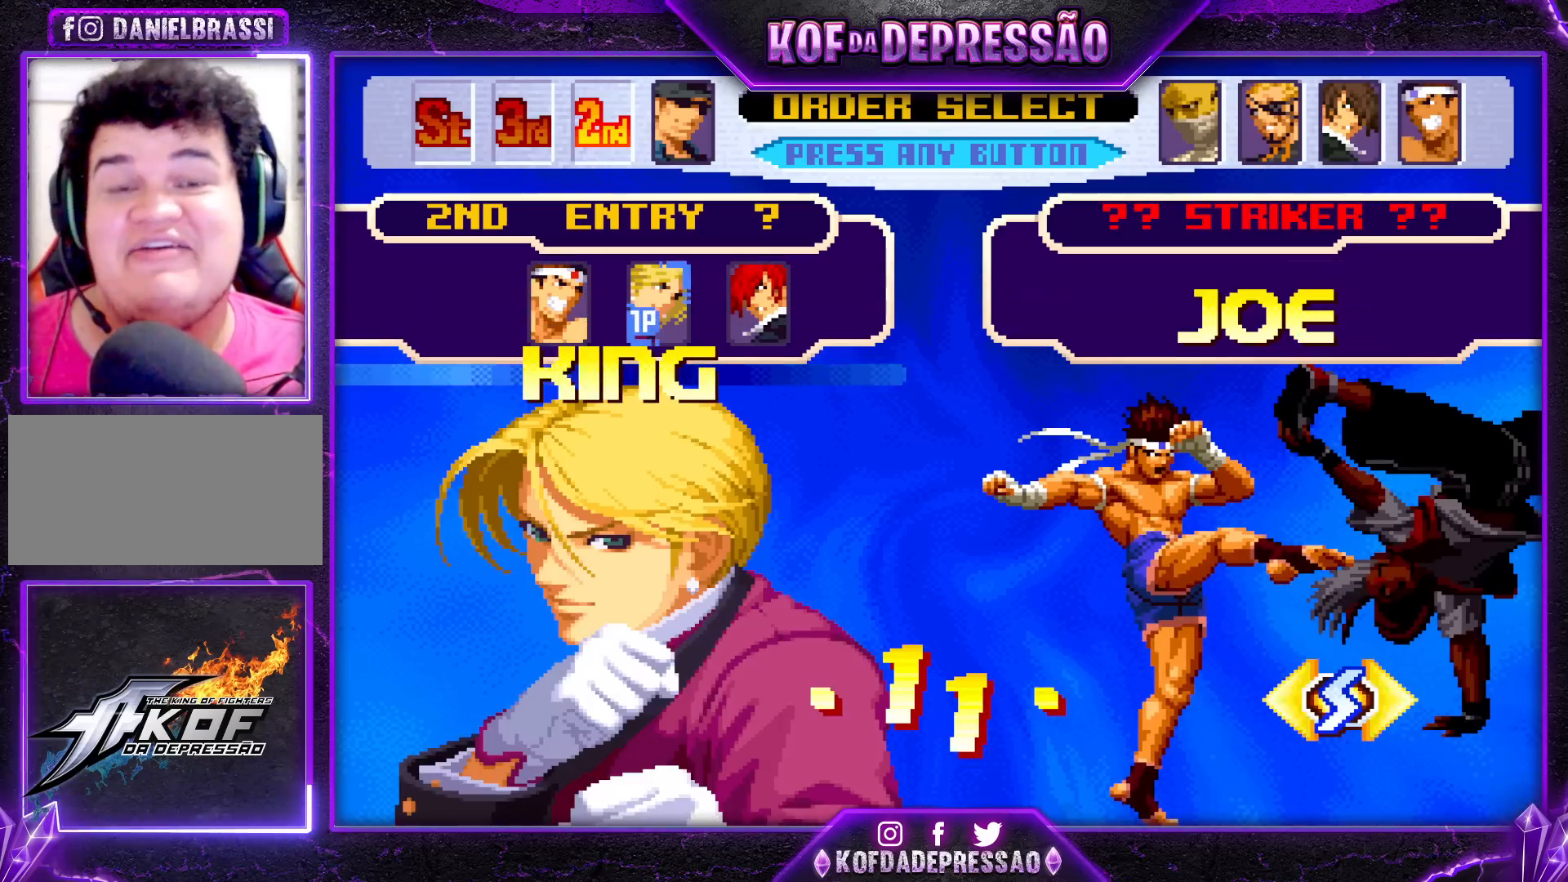
{"buttons": [], "left_stick": "center", "events": []}
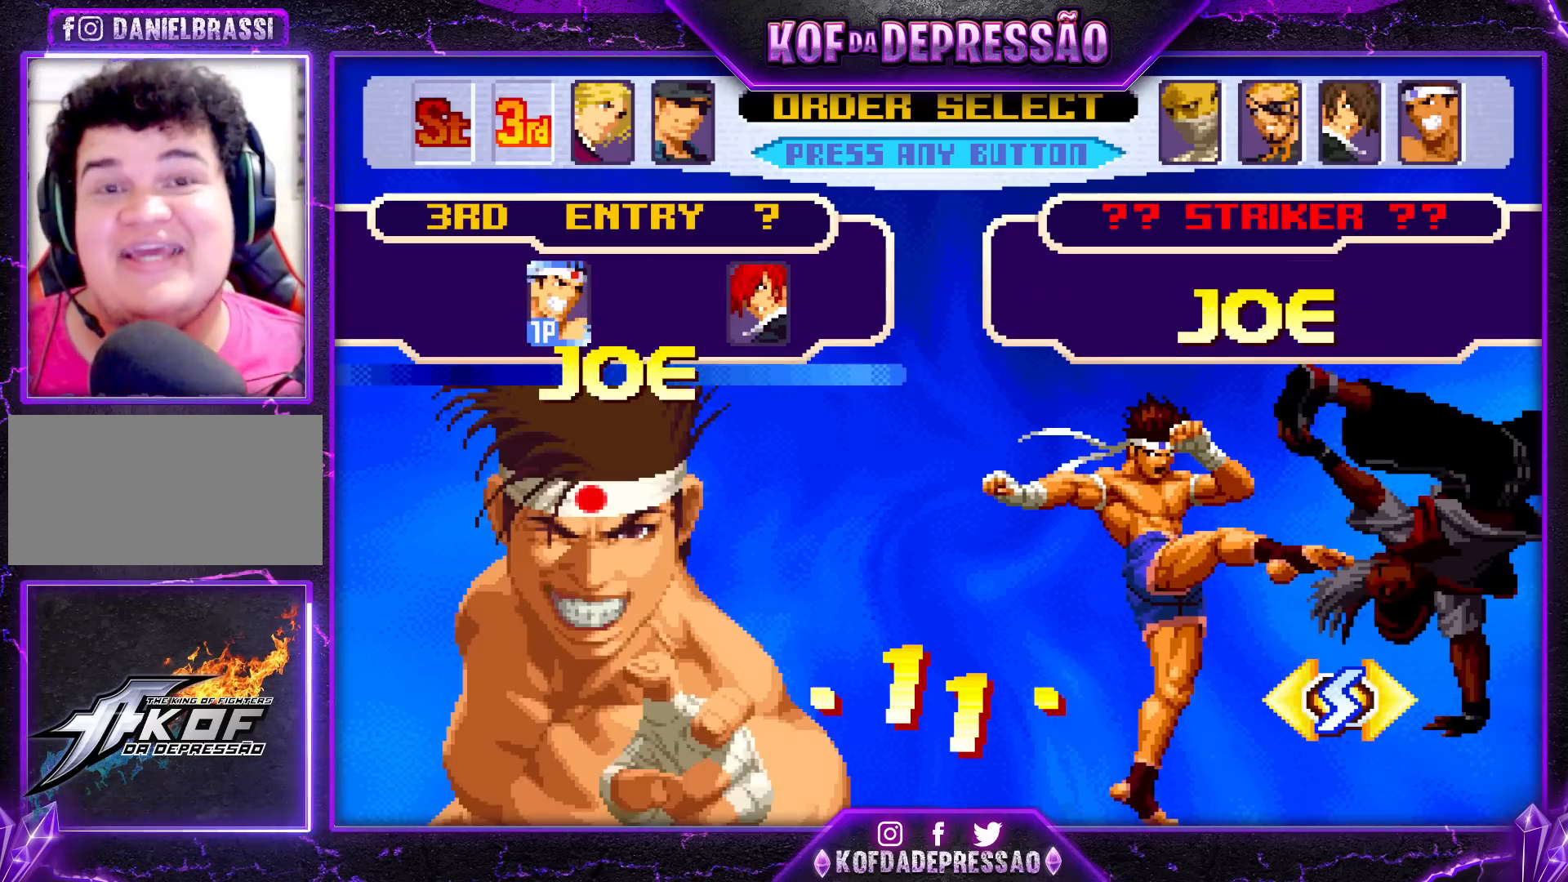
{"buttons": [], "left_stick": "center", "events": [[83, "SQUARE", "down"], [167, "SQUARE", "up"]]}